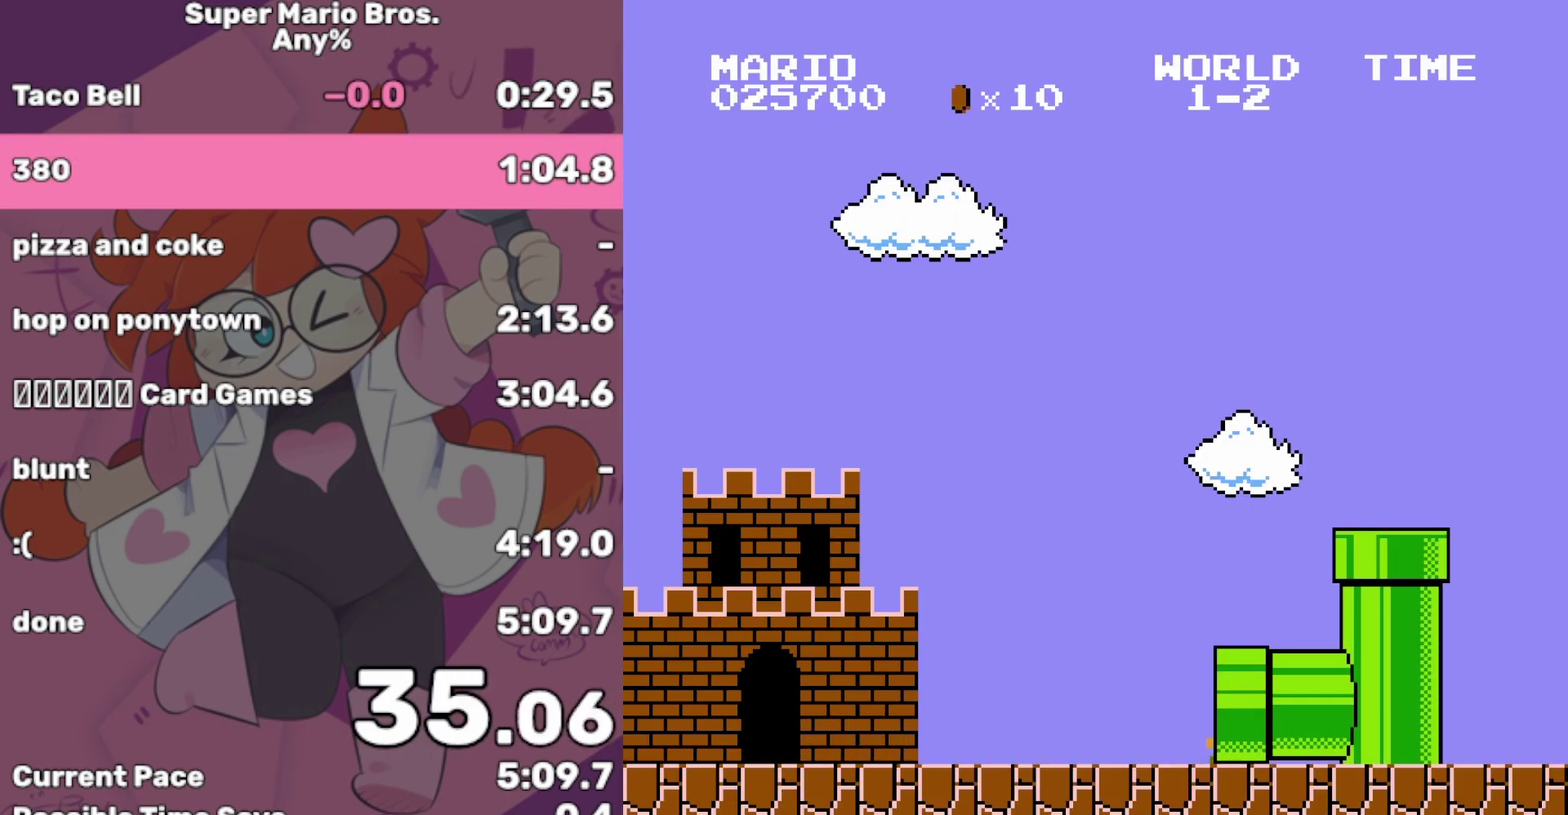
Gameplay with a controller (Nintendo layout); each line is a JSON object with the inputs held at the frame after it. "events" lists button and stick changes between this image and that frame as [ms after this image, input, new state], when the widget could be followed in between. Not read: L3 R3.
{"buttons": ["B", "DPAD_RIGHT"], "events": [[217, "B", "down"], [217, "DPAD_RIGHT", "down"]]}
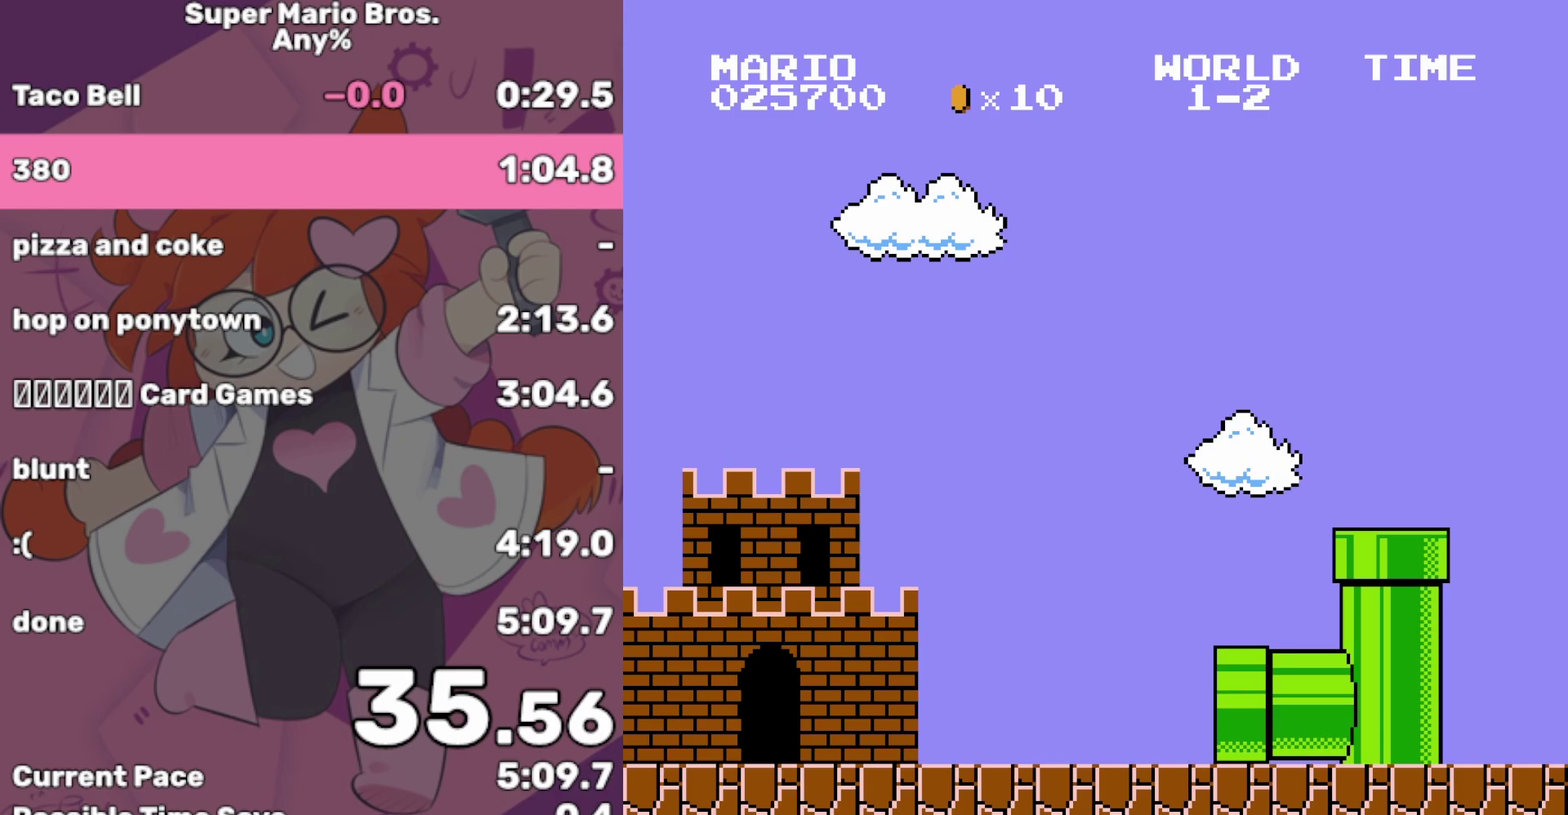
{"buttons": ["B", "DPAD_RIGHT"], "events": []}
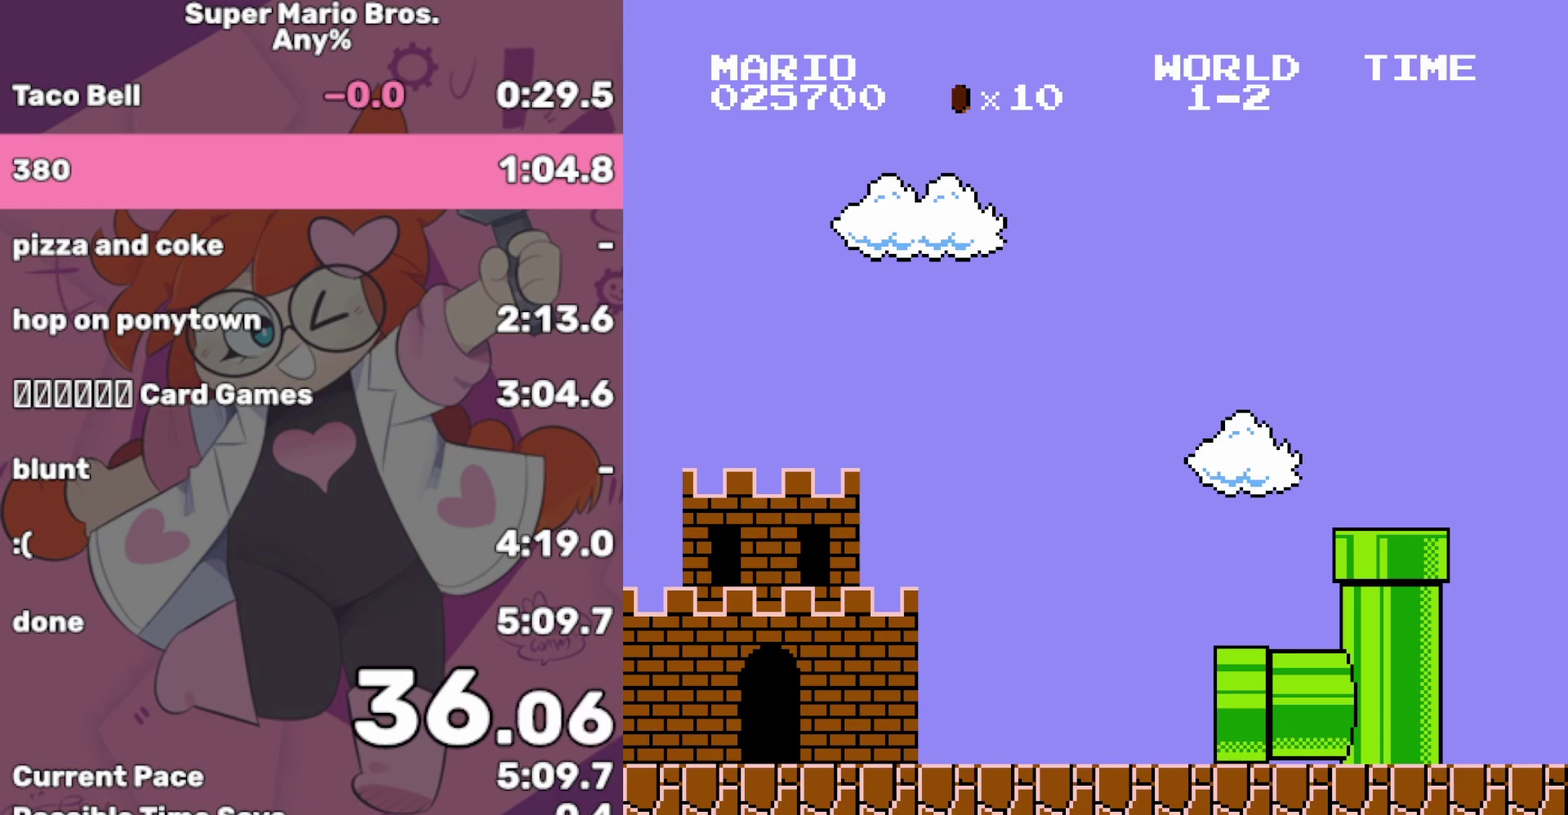
{"buttons": ["B", "DPAD_RIGHT"], "events": []}
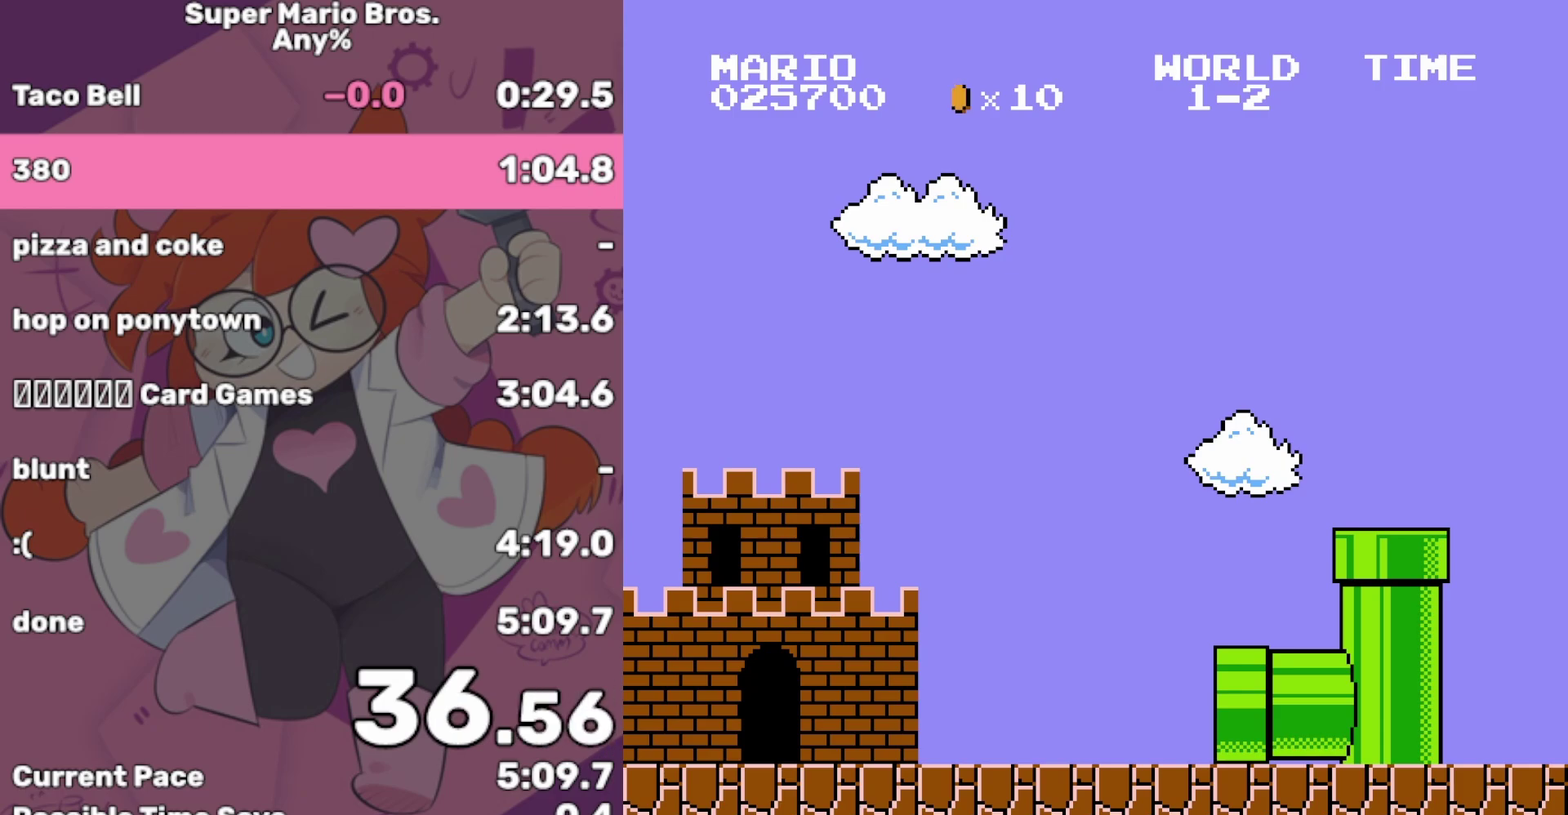
{"buttons": ["B", "DPAD_RIGHT"], "events": []}
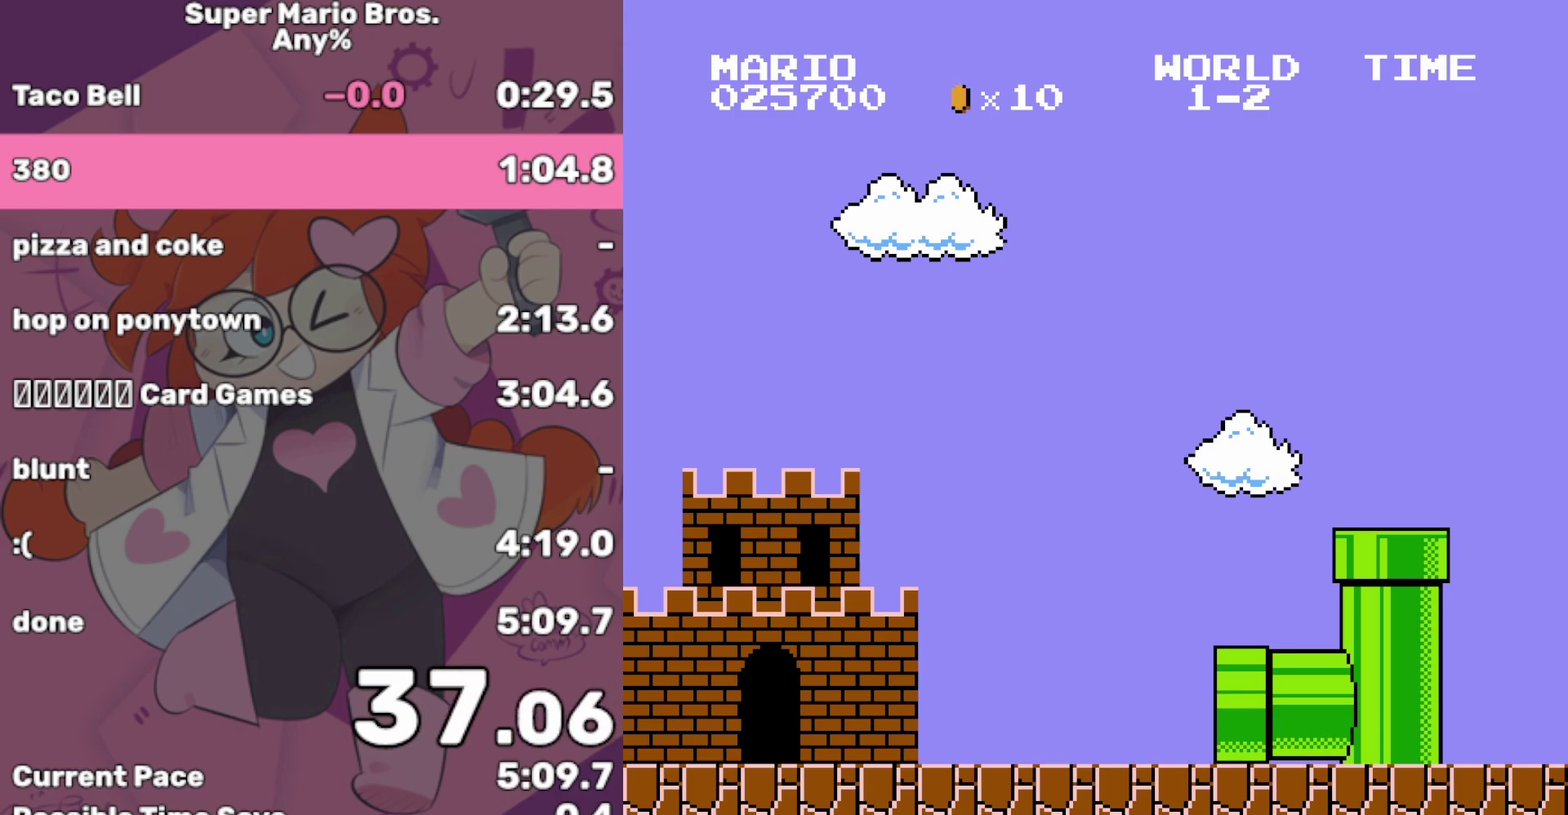
{"buttons": ["B", "DPAD_RIGHT"], "events": []}
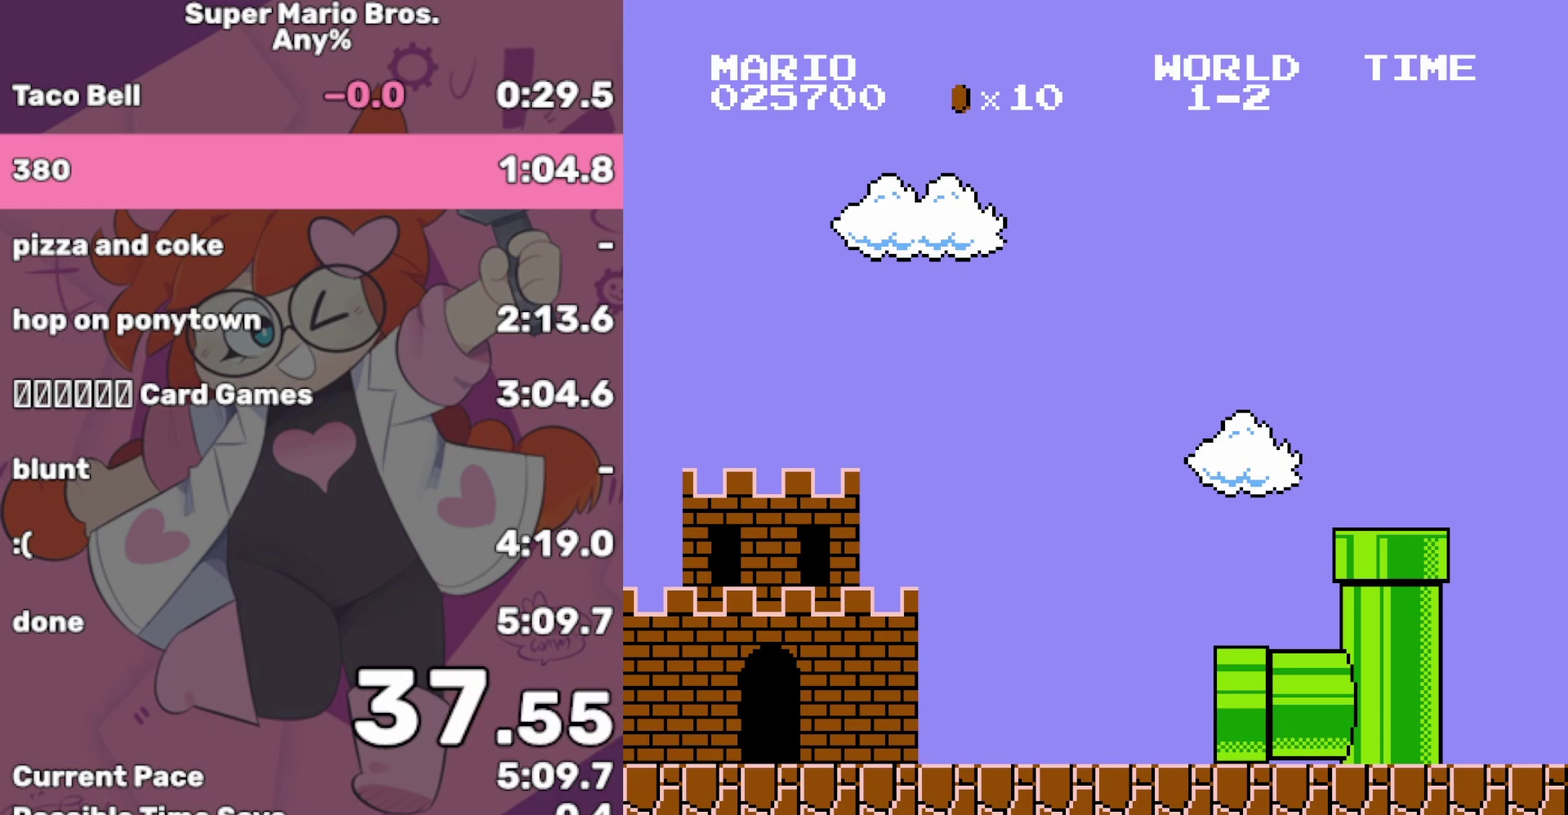
{"buttons": ["B", "DPAD_RIGHT"], "events": []}
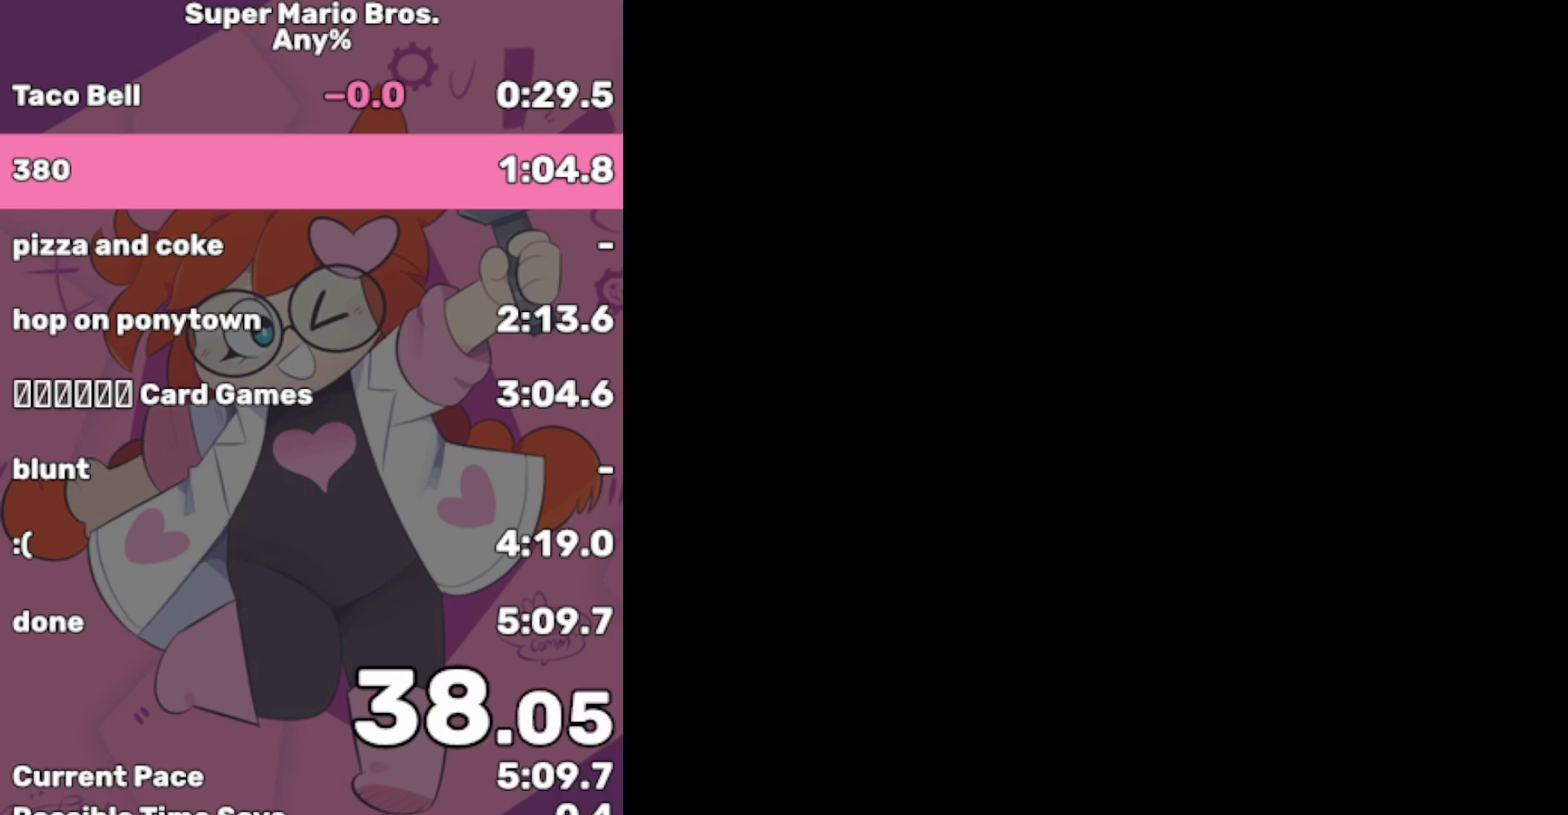
{"buttons": ["B", "DPAD_RIGHT"], "events": []}
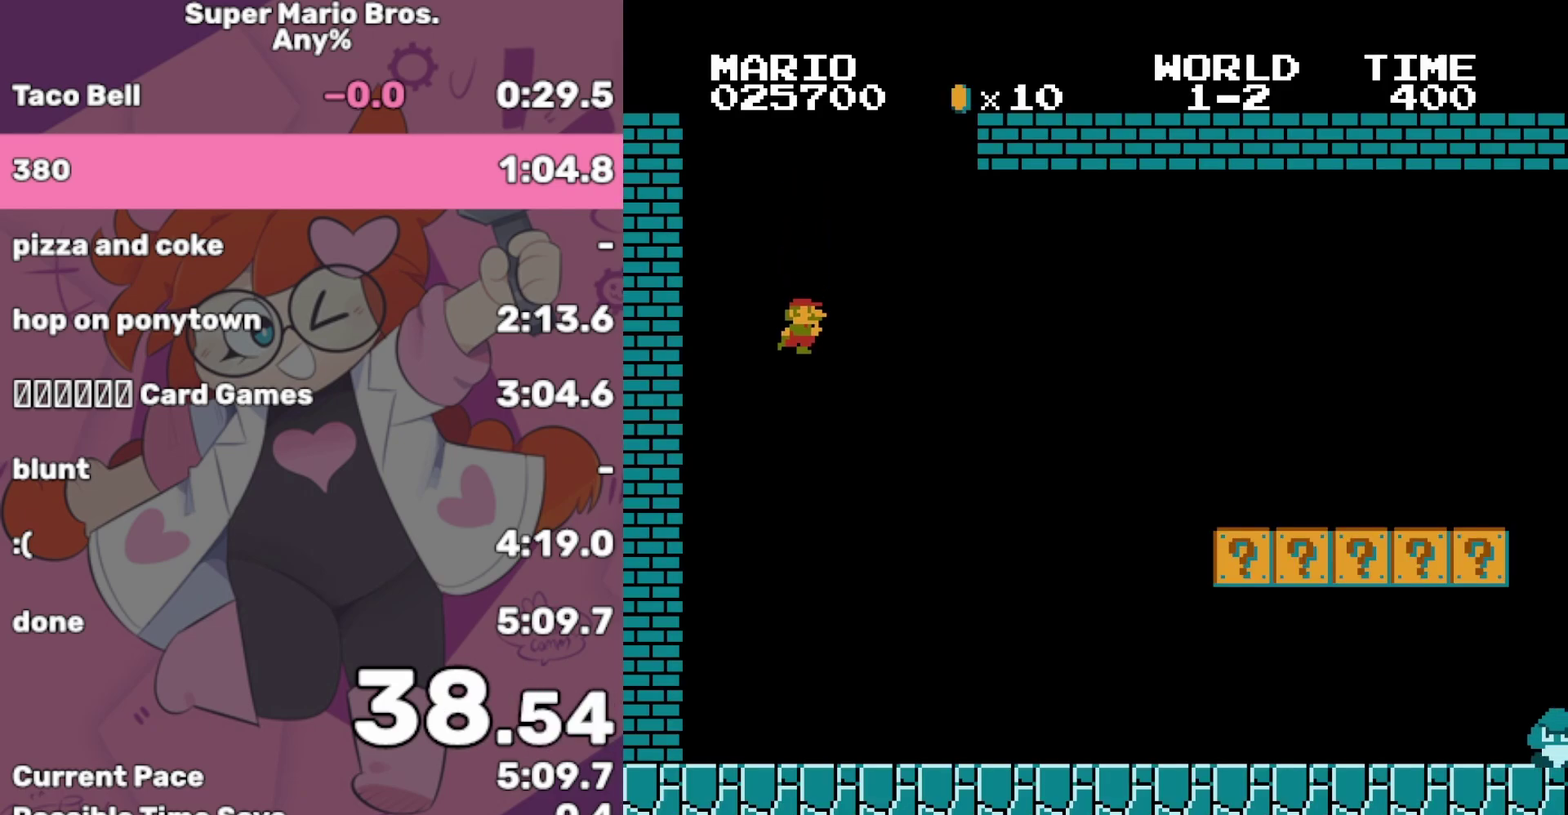
{"buttons": ["B", "DPAD_RIGHT"], "events": []}
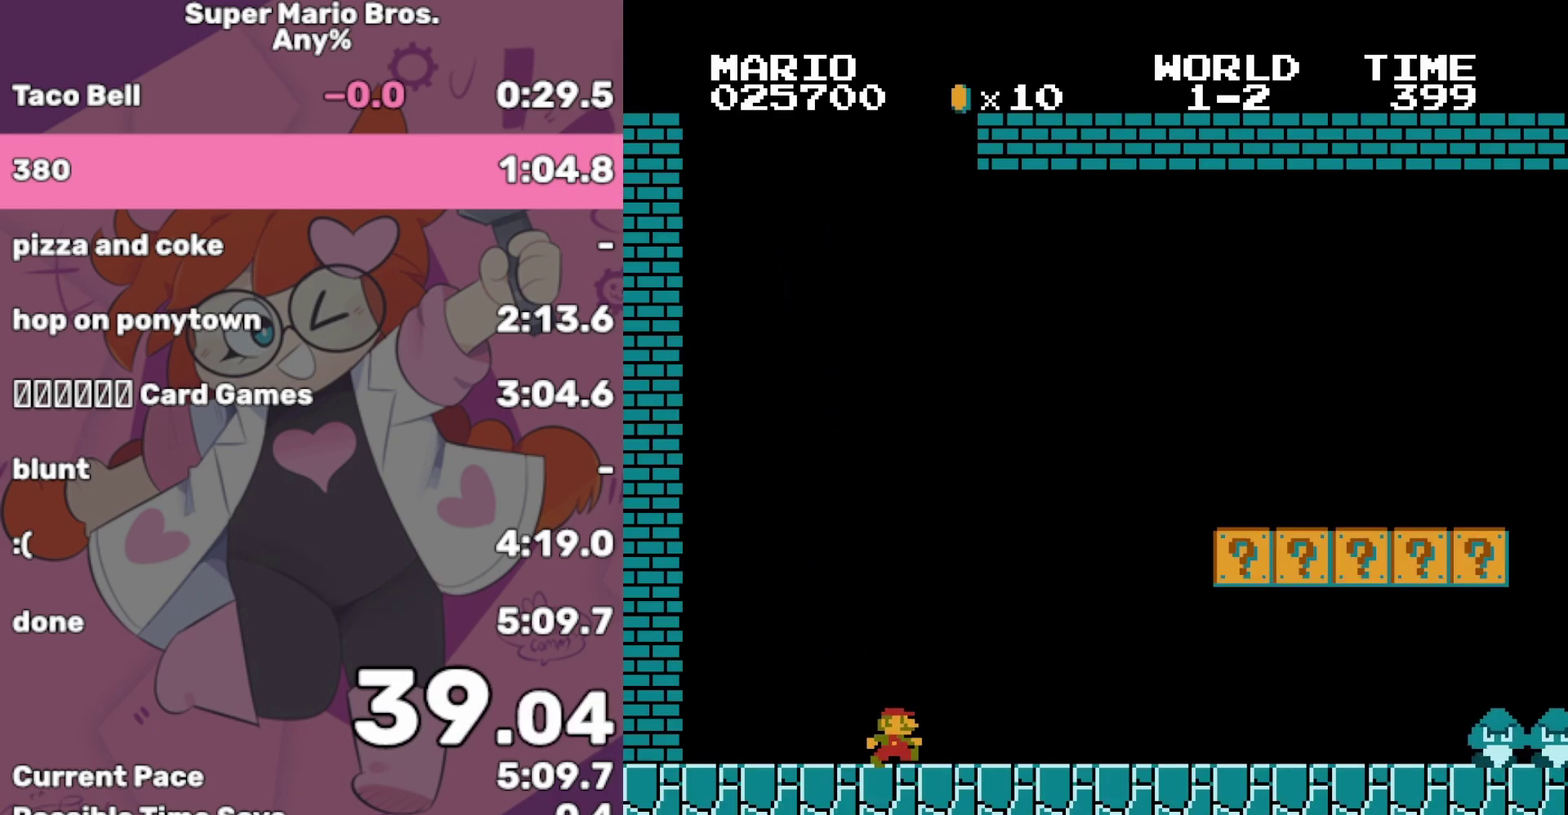
{"buttons": ["A", "B", "DPAD_RIGHT"], "events": [[250, "A", "down"]]}
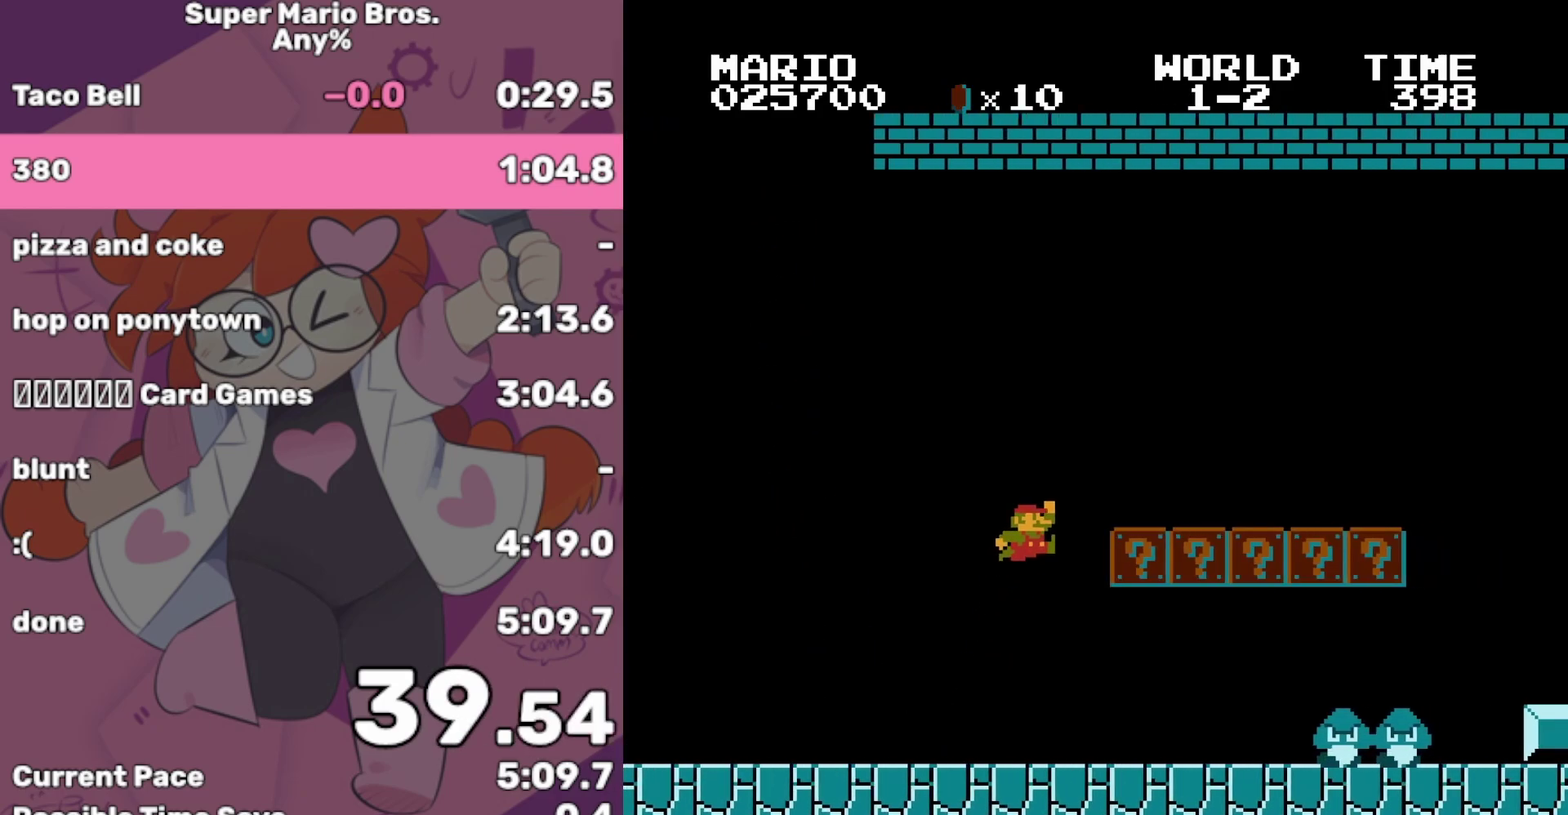
{"buttons": ["B", "DPAD_RIGHT"], "events": [[33, "A", "up"]]}
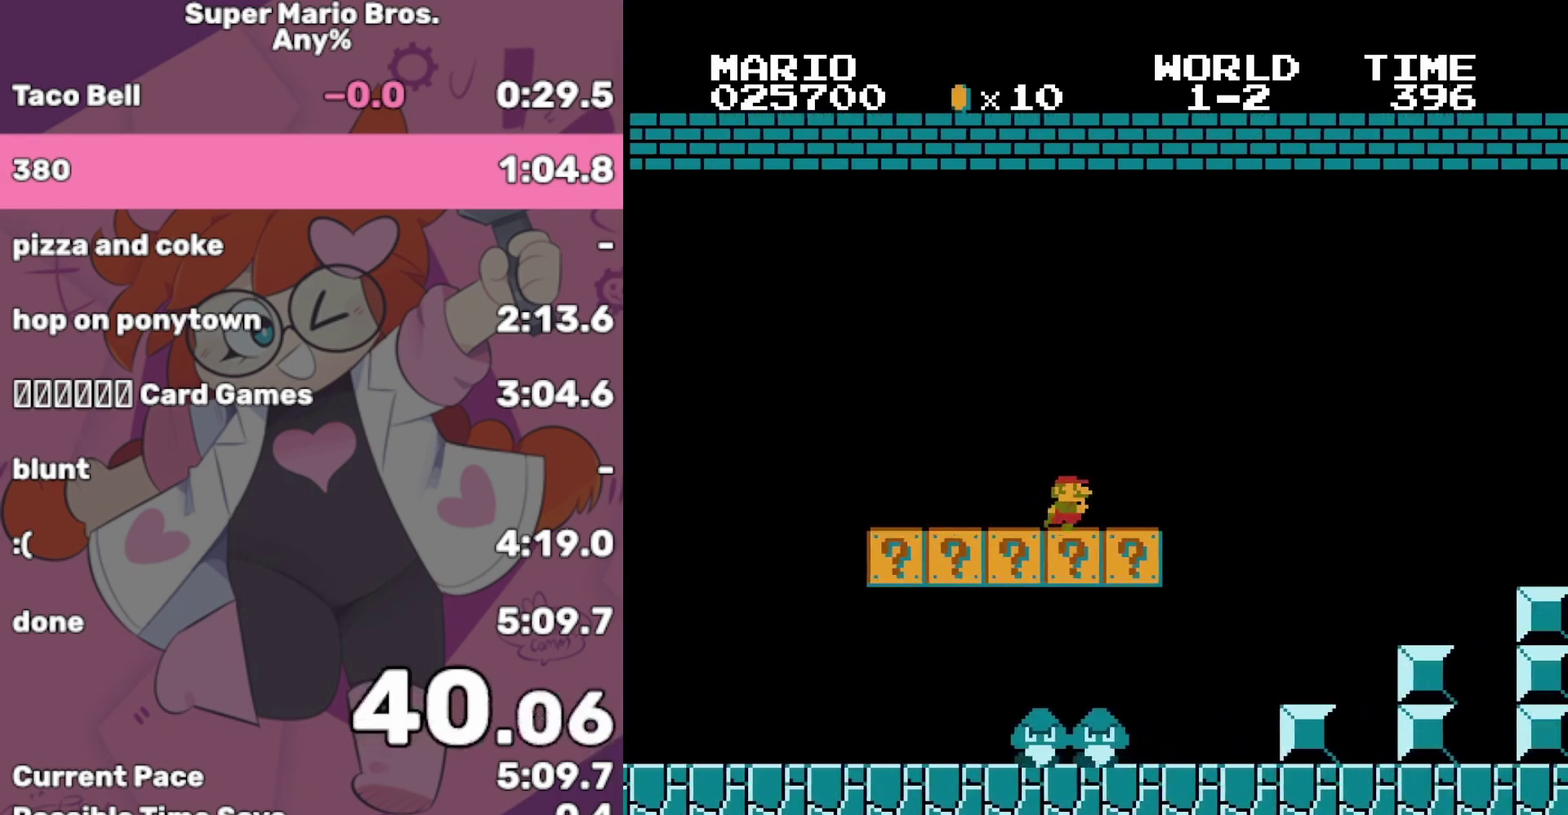
{"buttons": ["B", "DPAD_RIGHT"], "events": [[67, "A", "down"], [133, "A", "up"]]}
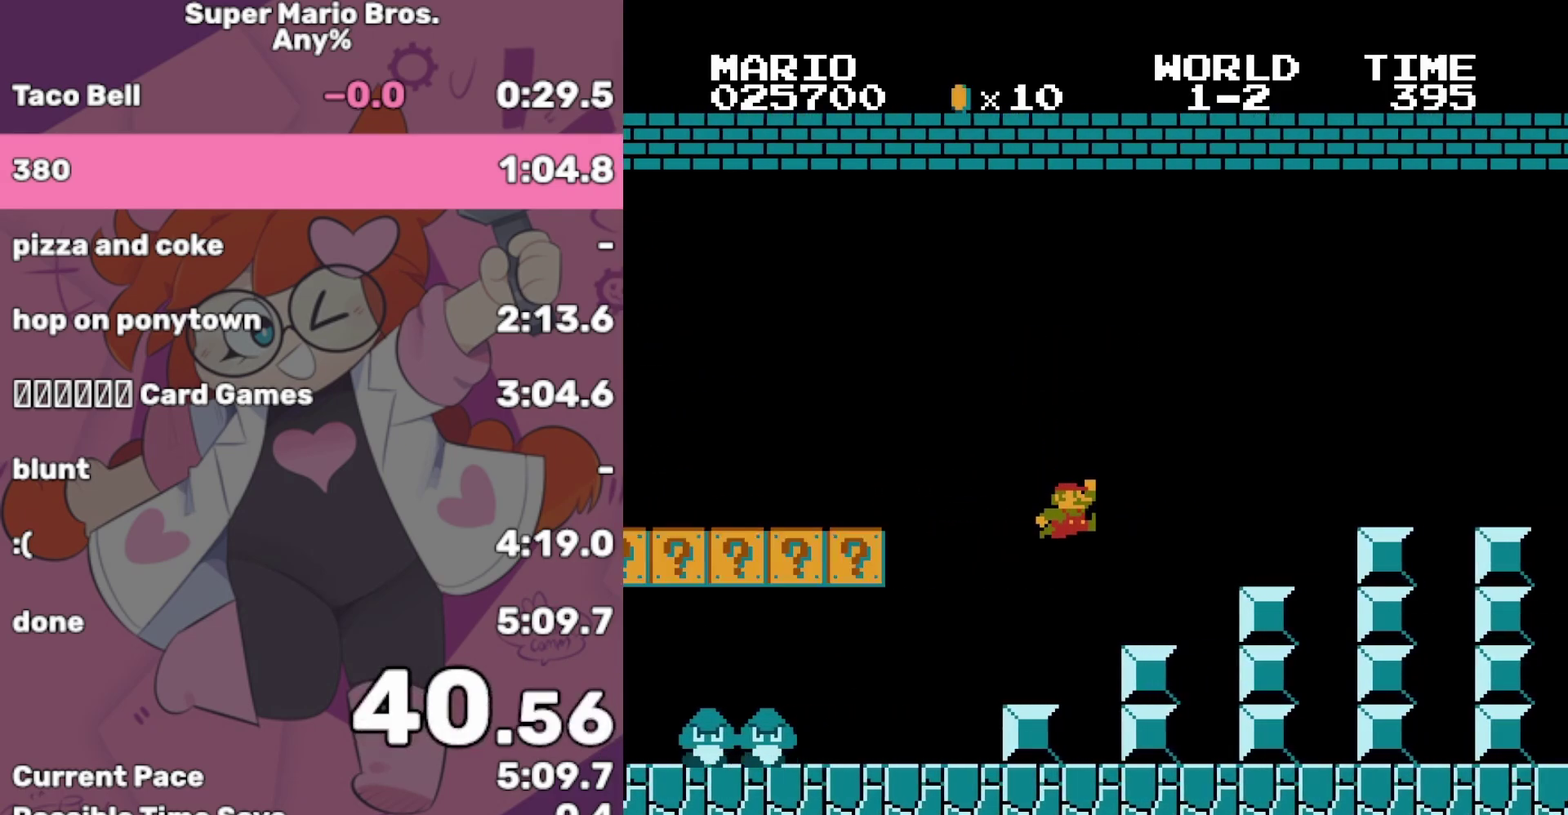
{"buttons": ["B", "DPAD_RIGHT"], "events": [[167, "A", "down"], [300, "A", "up"]]}
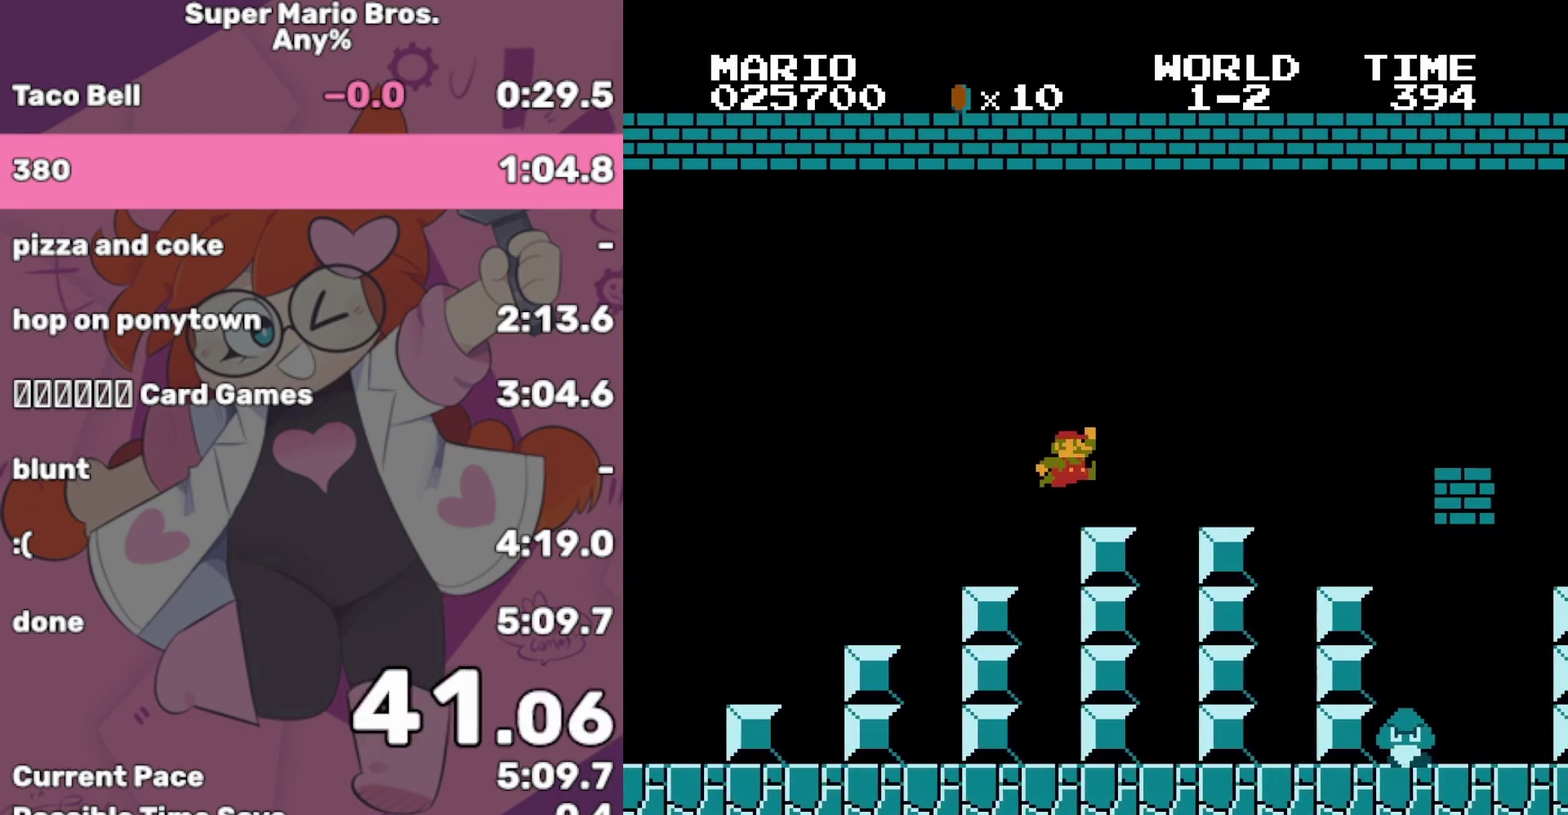
{"buttons": ["A", "B", "DPAD_RIGHT"], "events": [[267, "A", "down"]]}
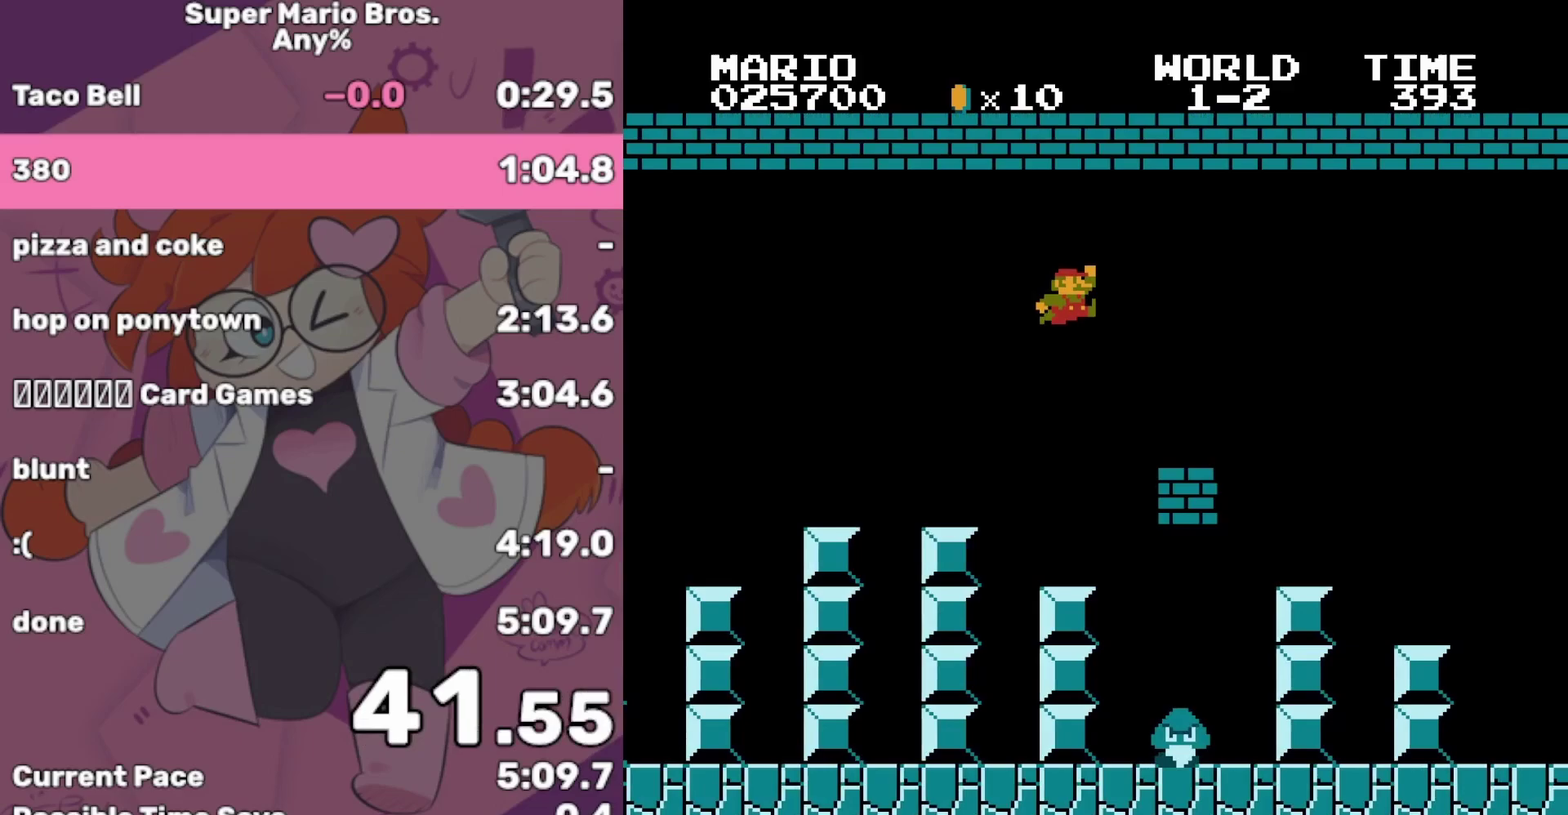
{"buttons": ["B", "DPAD_RIGHT"], "events": [[300, "A", "up"]]}
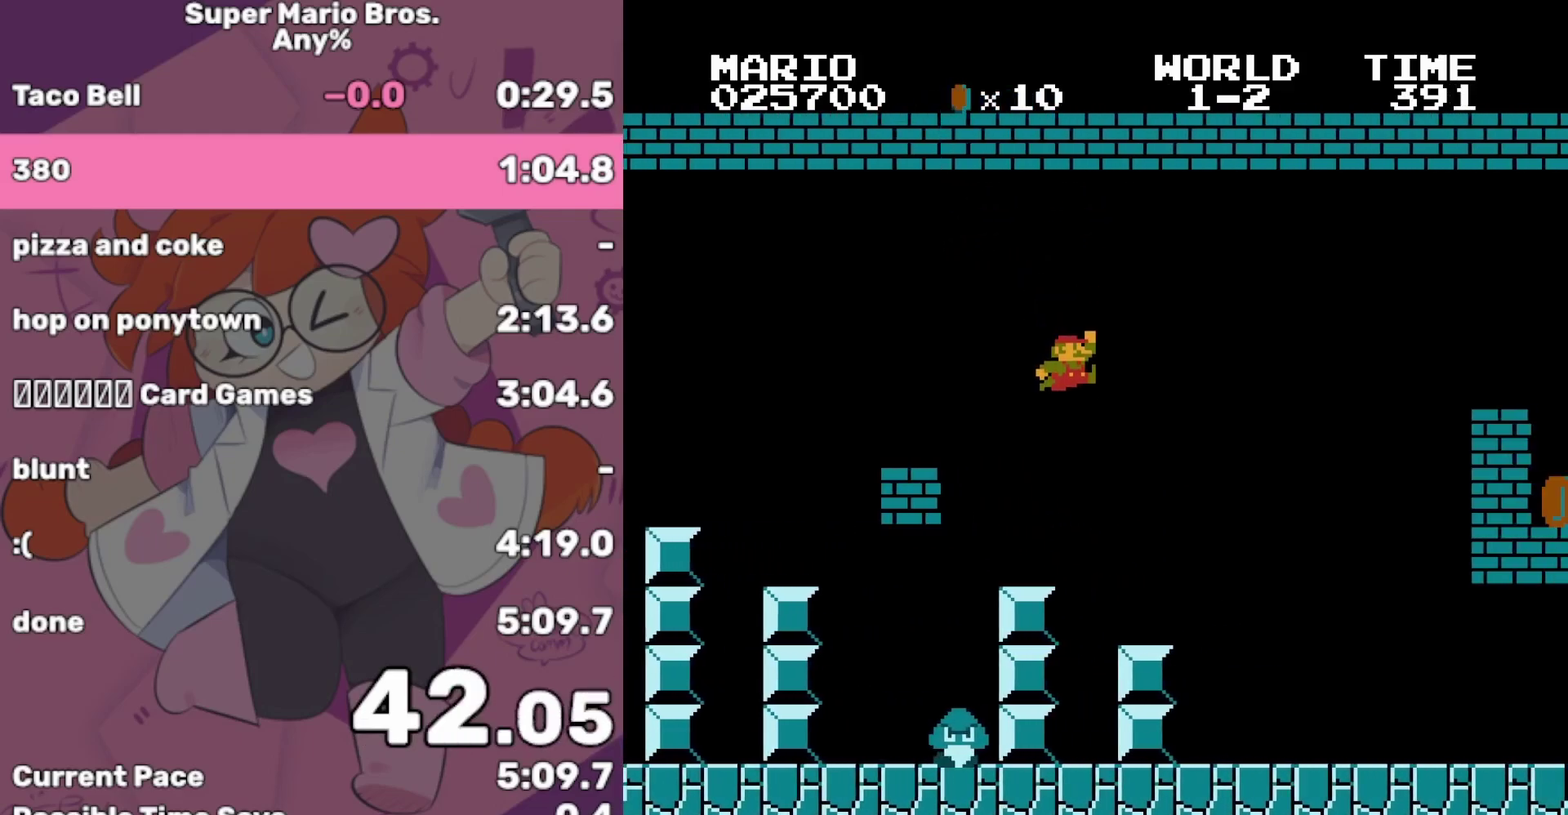
{"buttons": ["B", "DPAD_RIGHT"], "events": []}
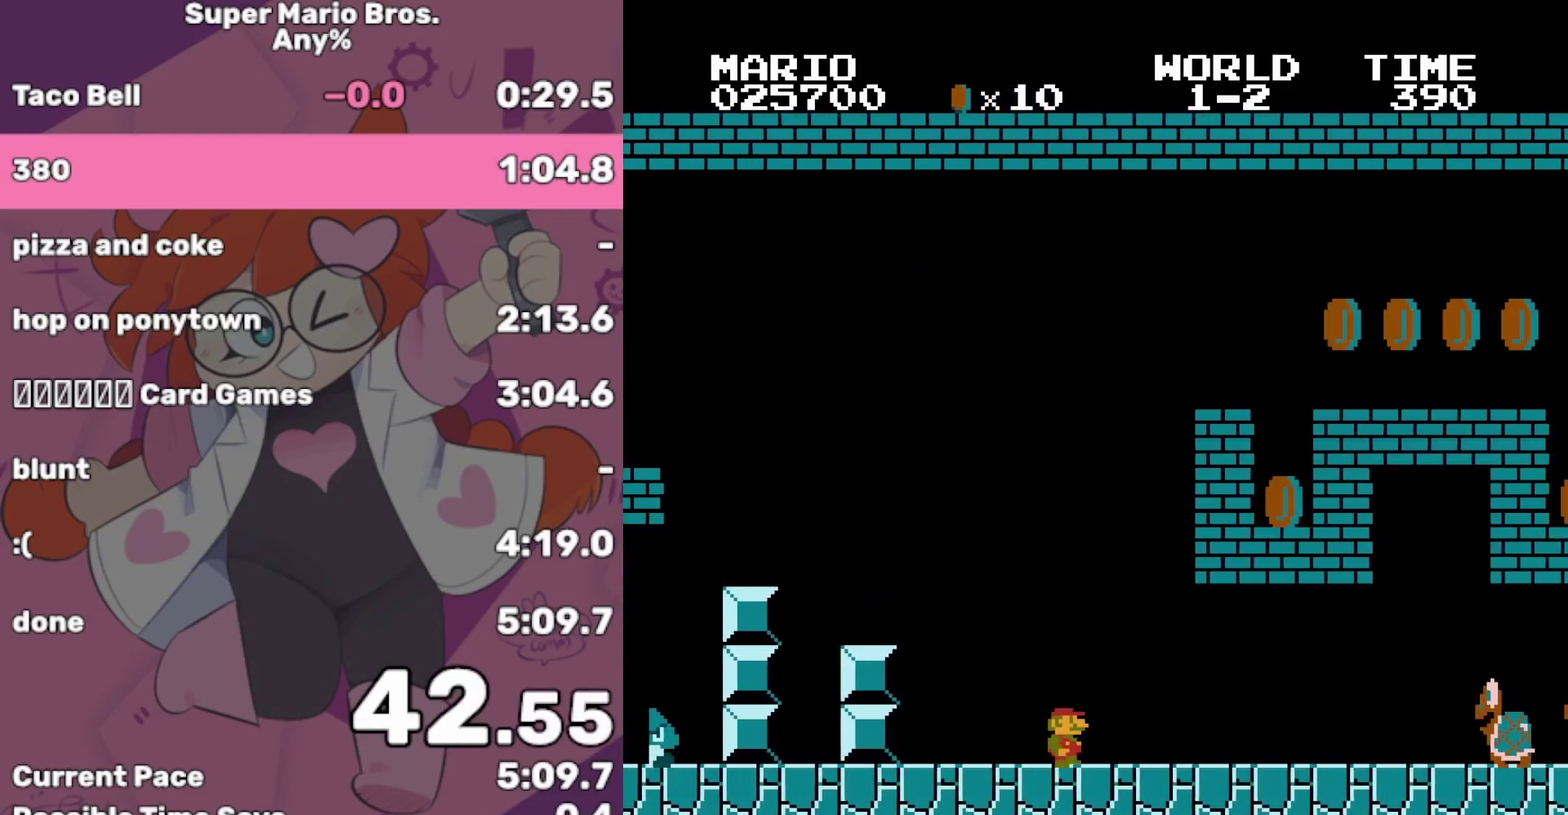
{"buttons": ["B", "DPAD_RIGHT"], "events": []}
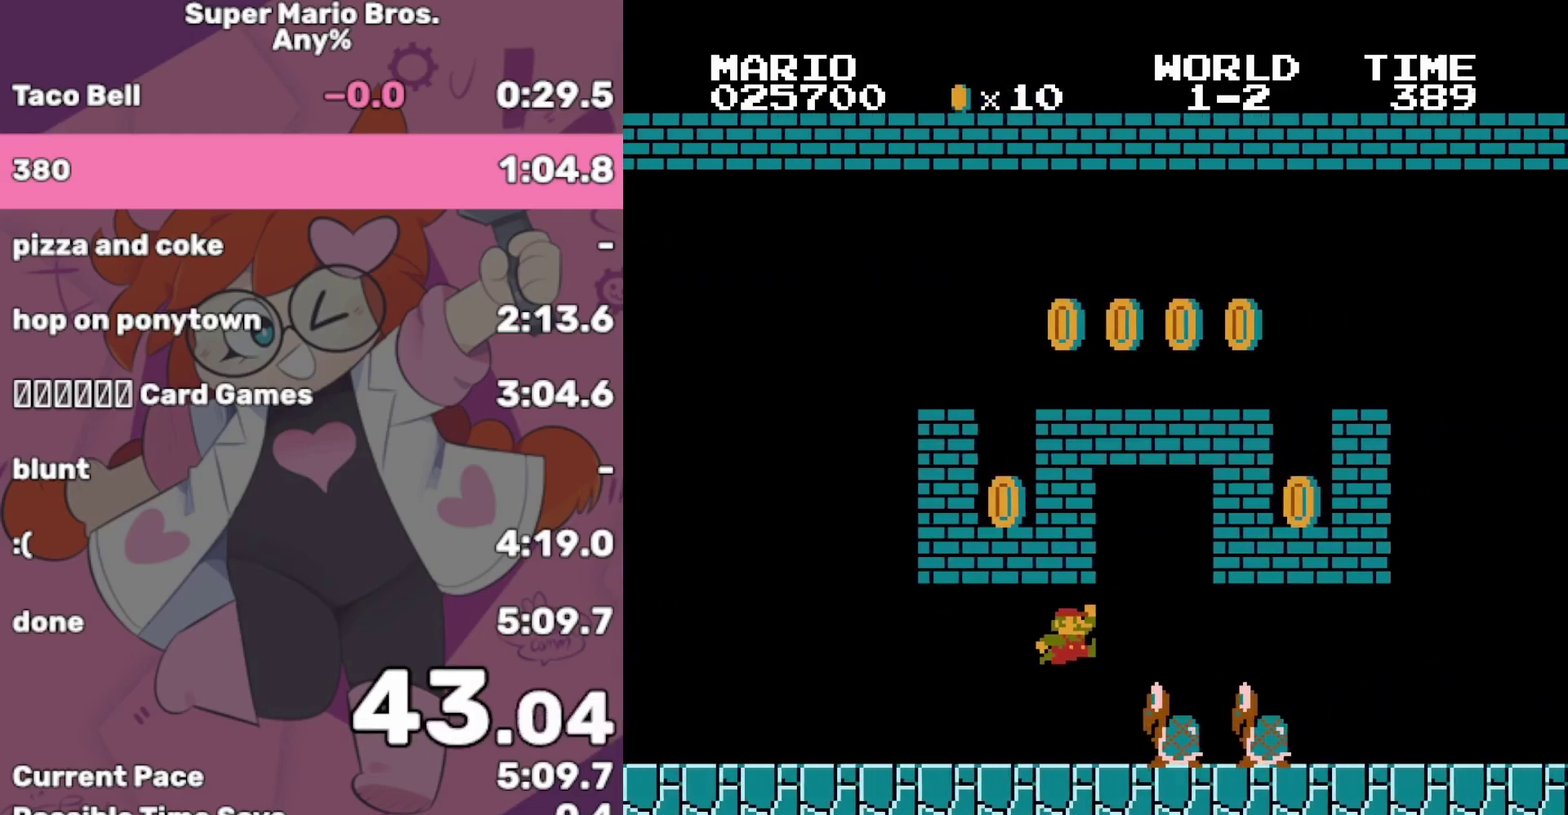
{"buttons": ["B", "DPAD_RIGHT"], "events": []}
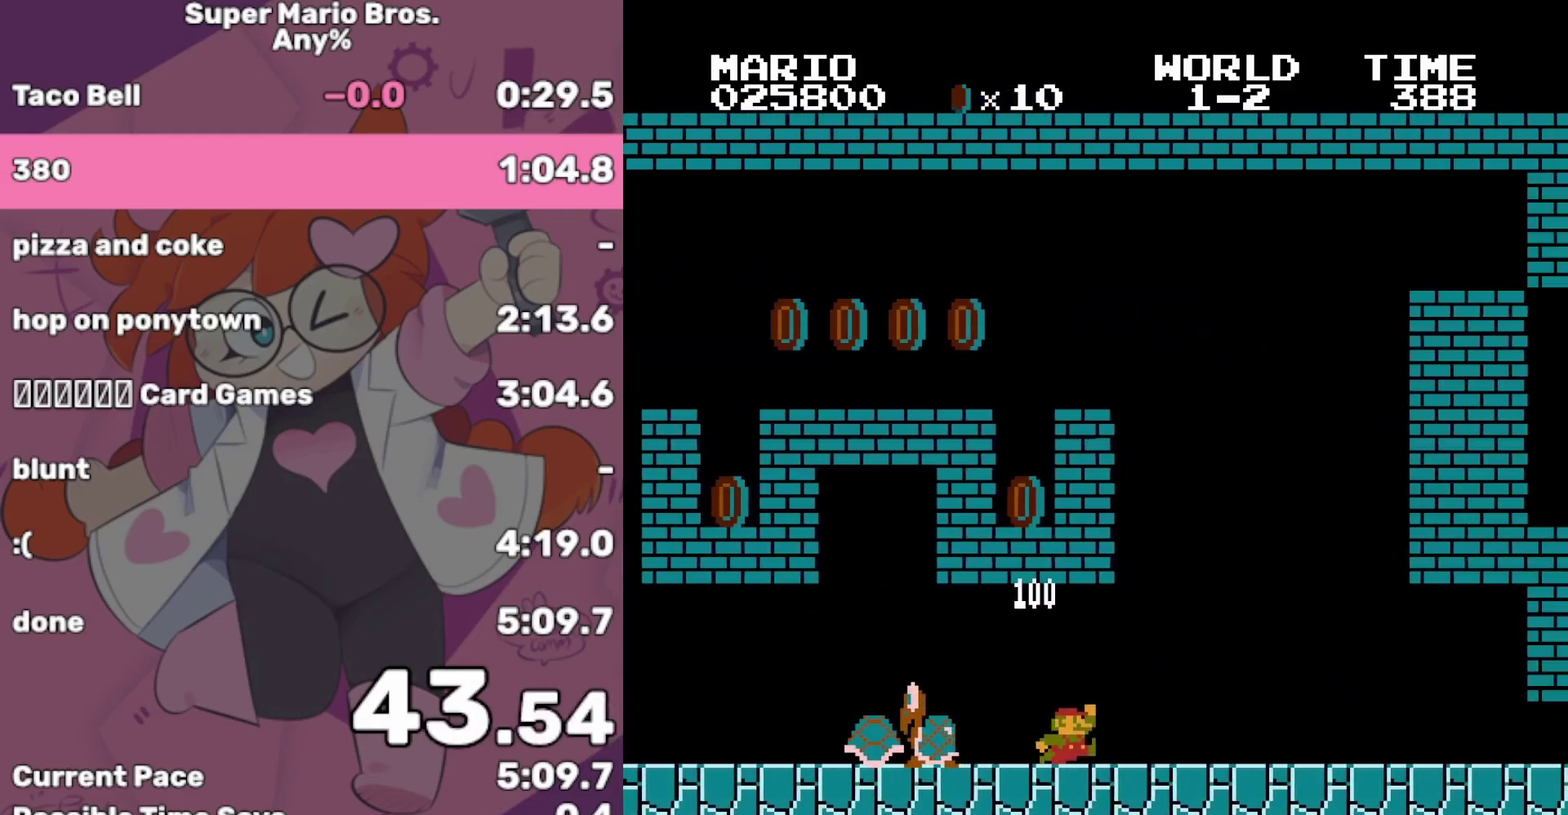
{"buttons": ["B", "DPAD_RIGHT"], "events": []}
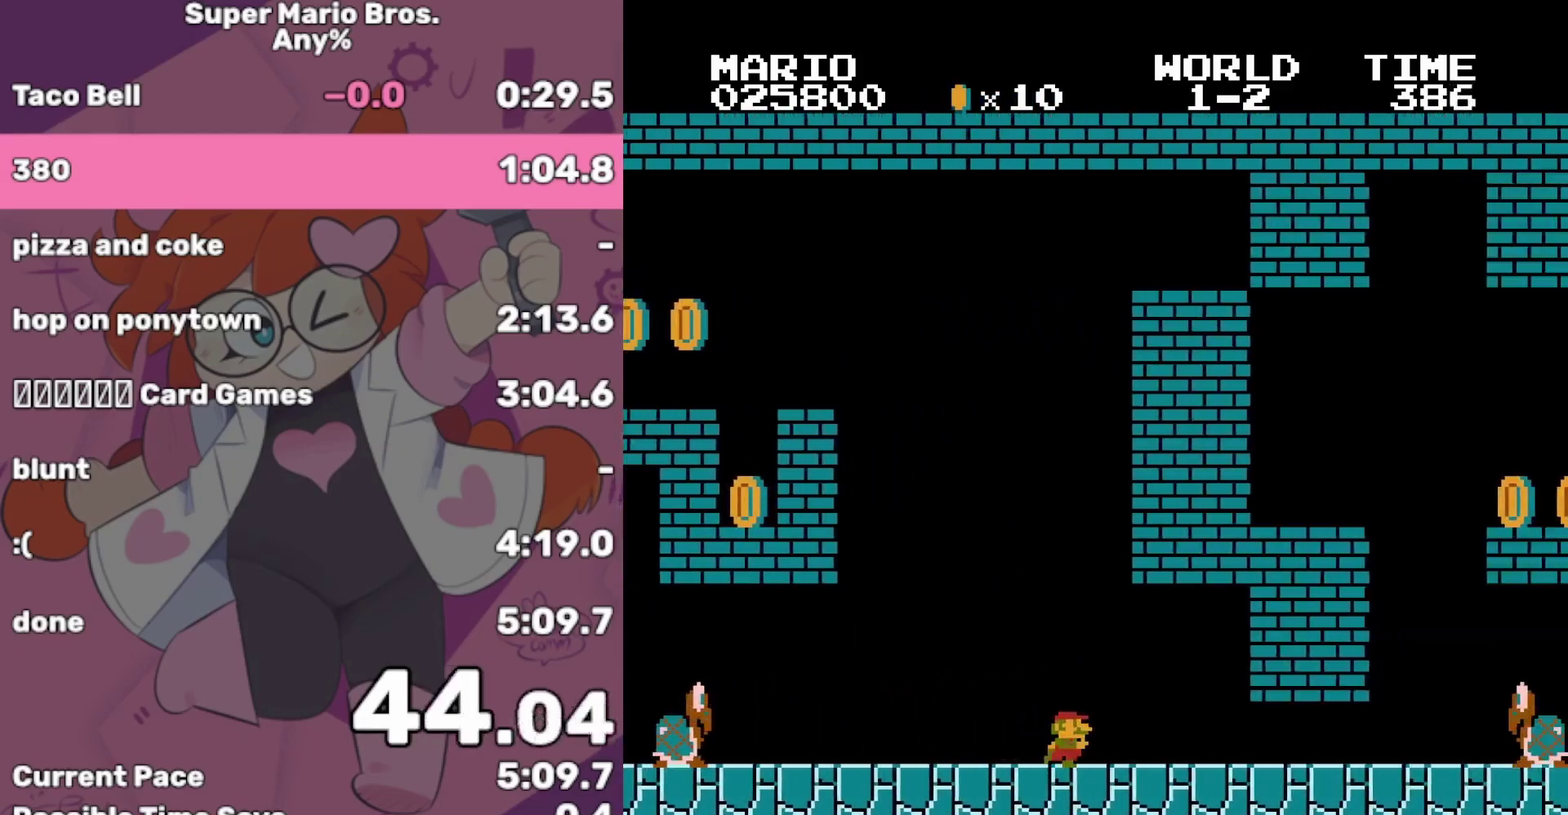
{"buttons": ["B", "DPAD_RIGHT"], "events": []}
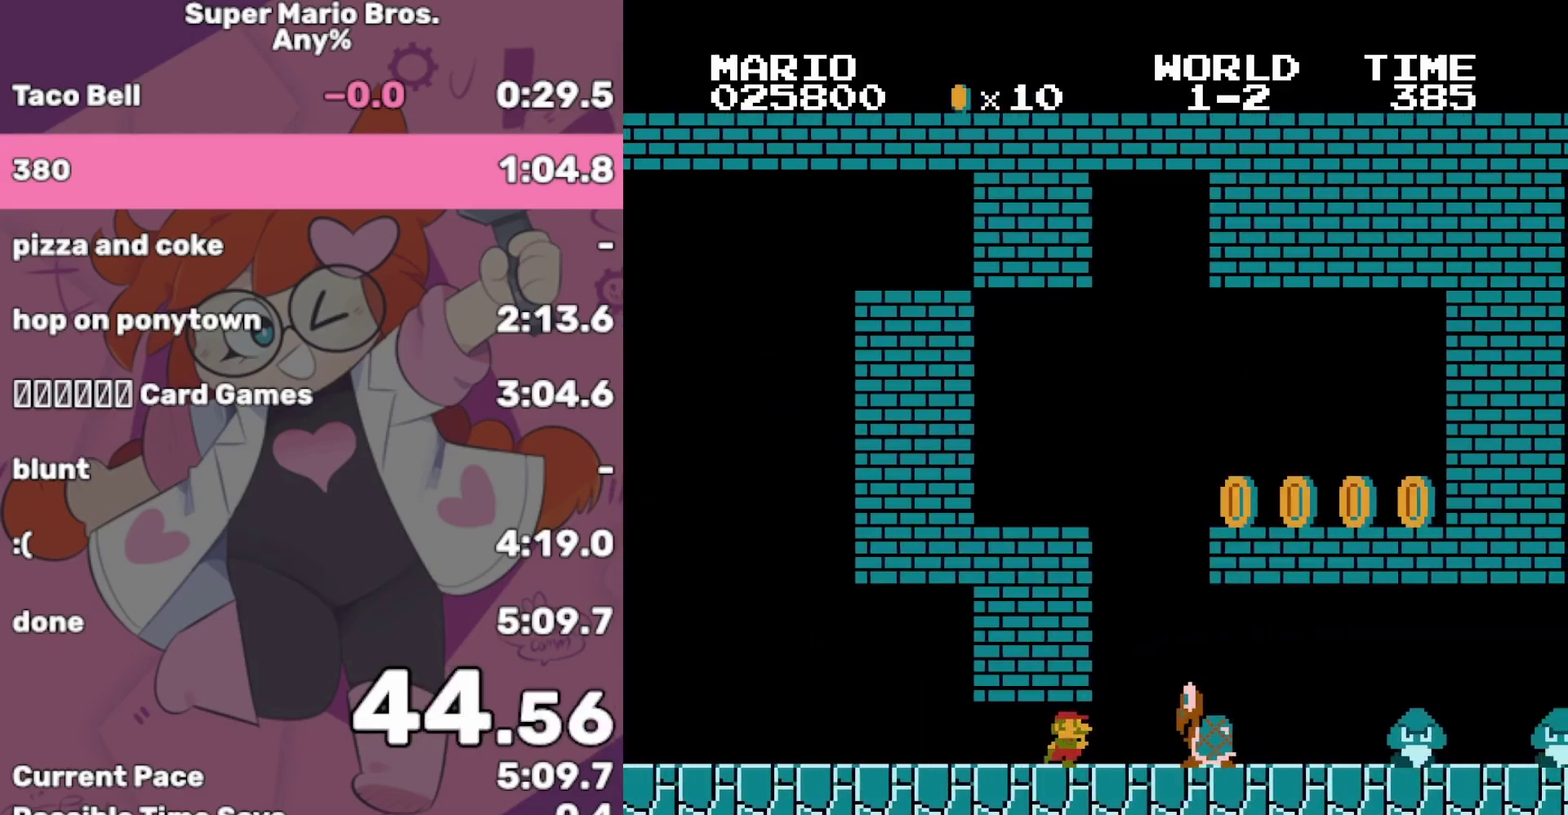
{"buttons": ["B", "DPAD_RIGHT"], "events": []}
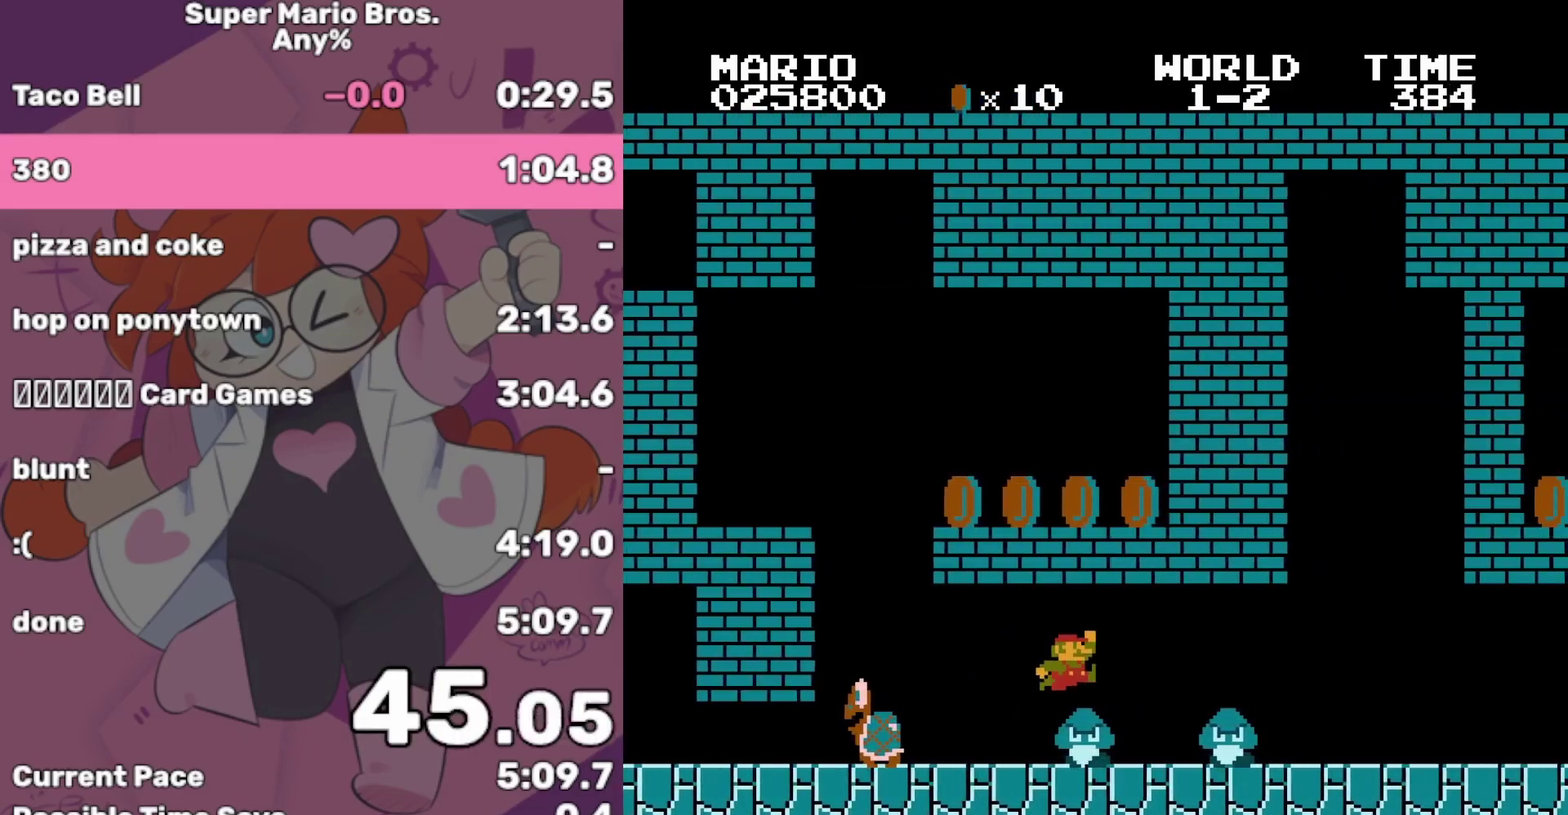
{"buttons": ["B", "DPAD_RIGHT"], "events": []}
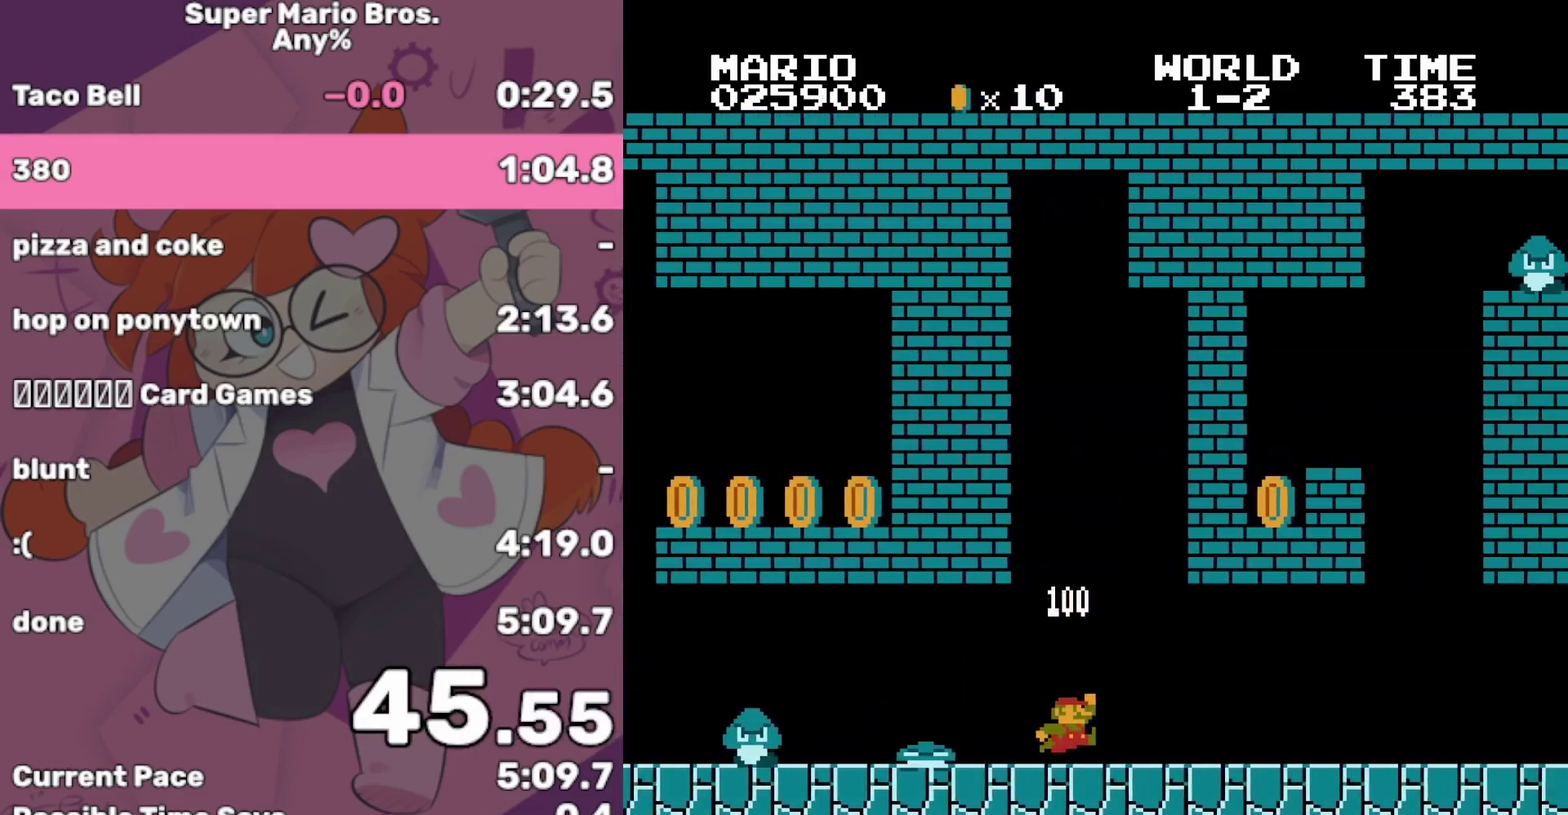
{"buttons": ["B", "DPAD_RIGHT"], "events": []}
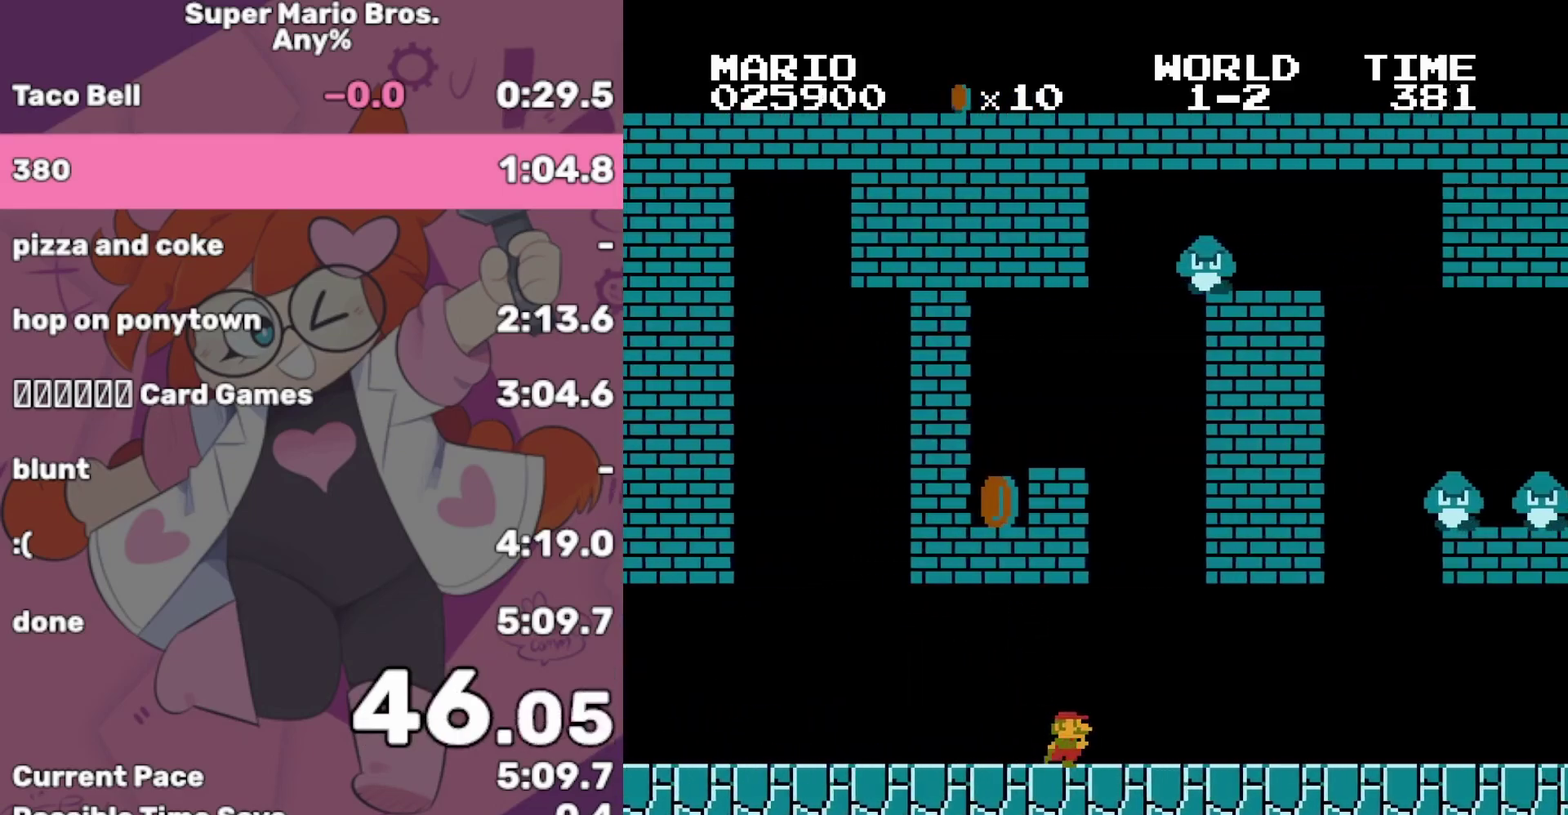
{"buttons": ["A", "B", "DPAD_RIGHT"], "events": [[250, "A", "down"]]}
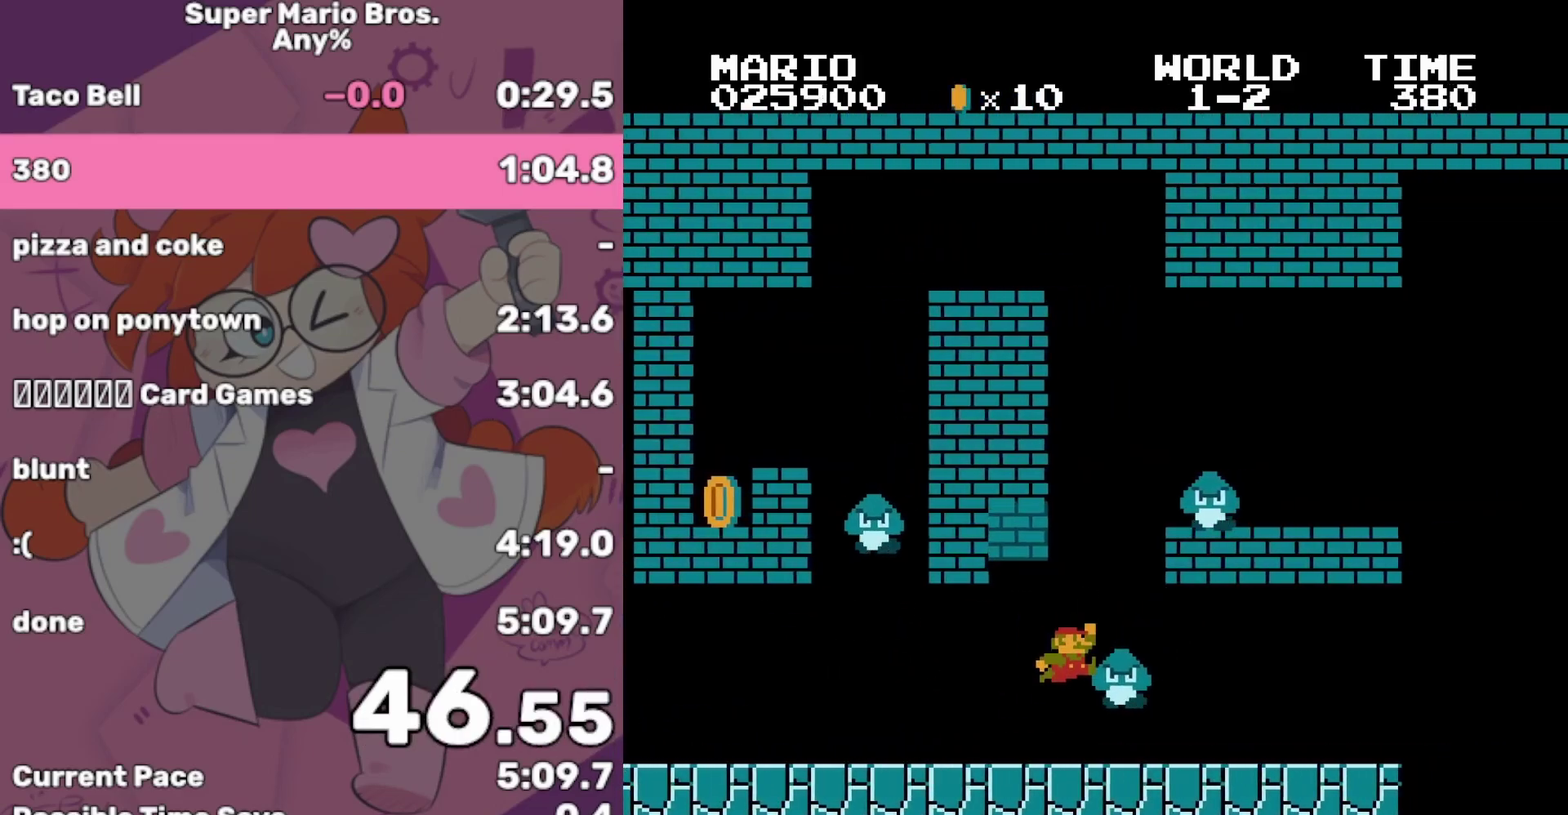
{"buttons": ["B", "DPAD_RIGHT"], "events": [[133, "A", "up"]]}
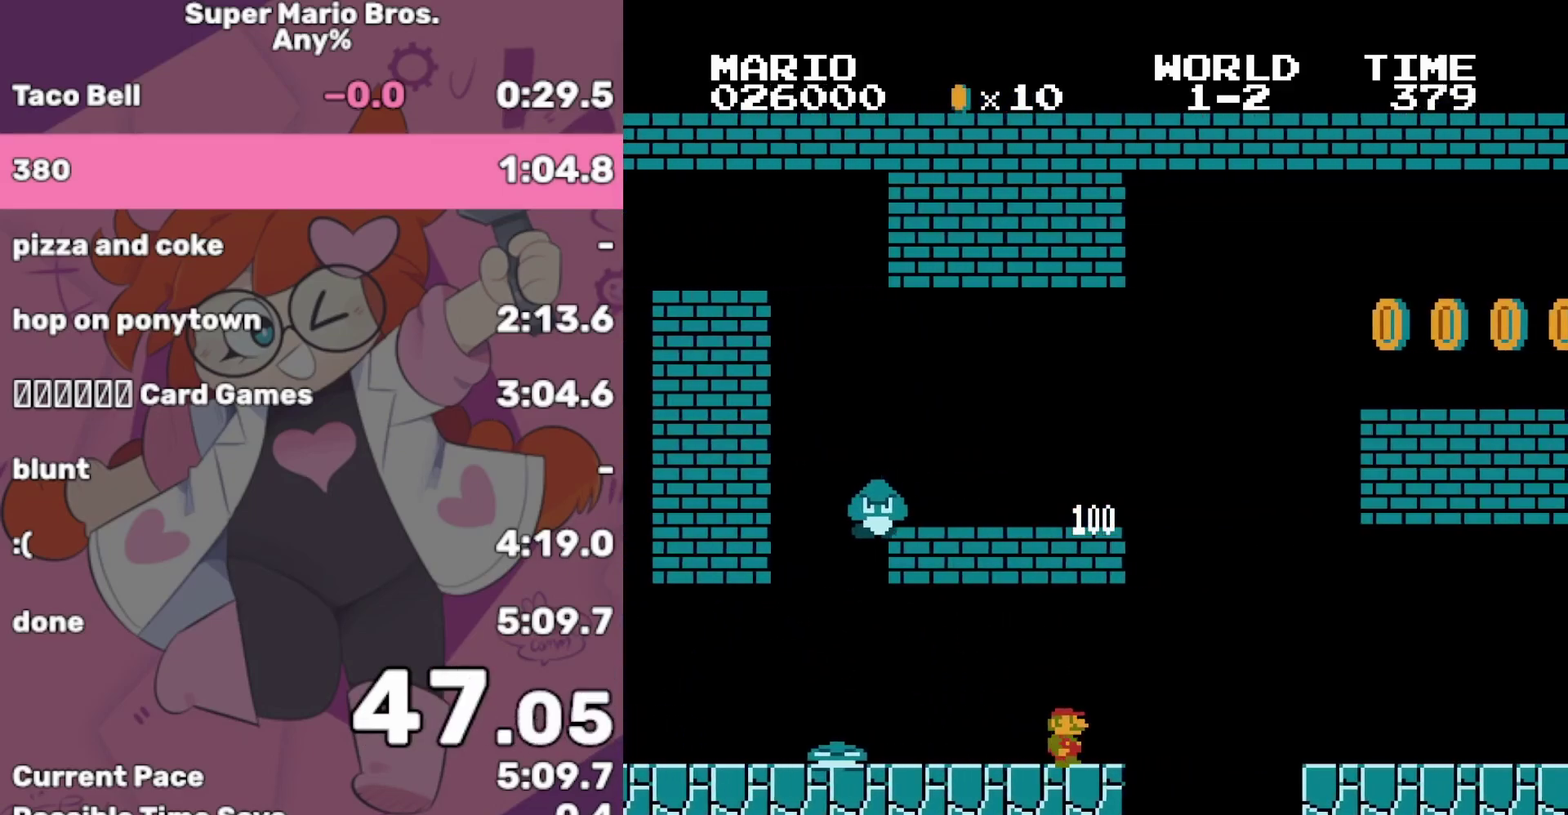
{"buttons": ["B", "DPAD_RIGHT"], "events": []}
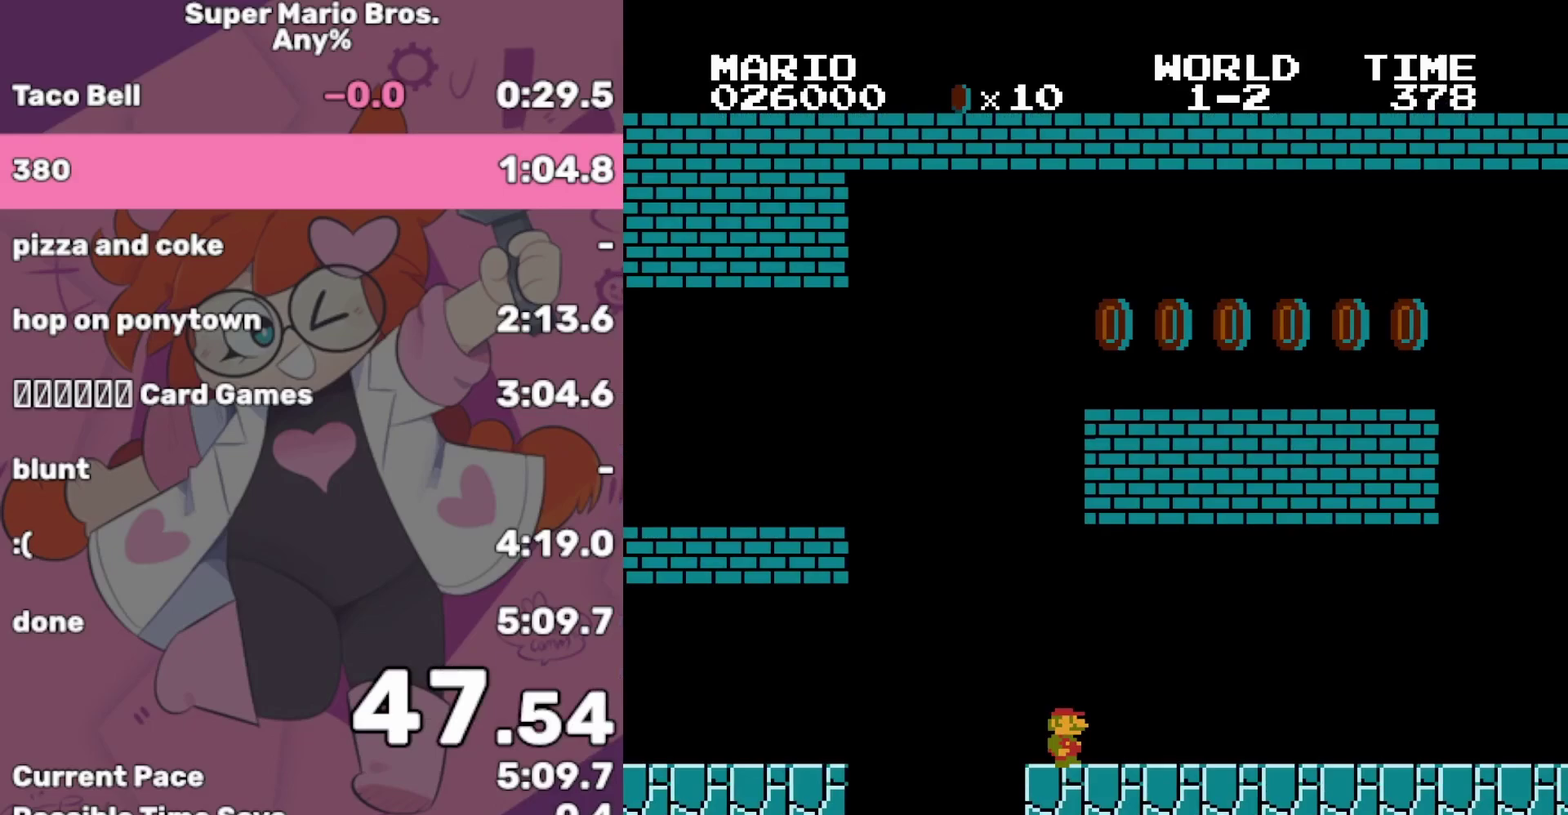
{"buttons": ["B", "DPAD_RIGHT"], "events": []}
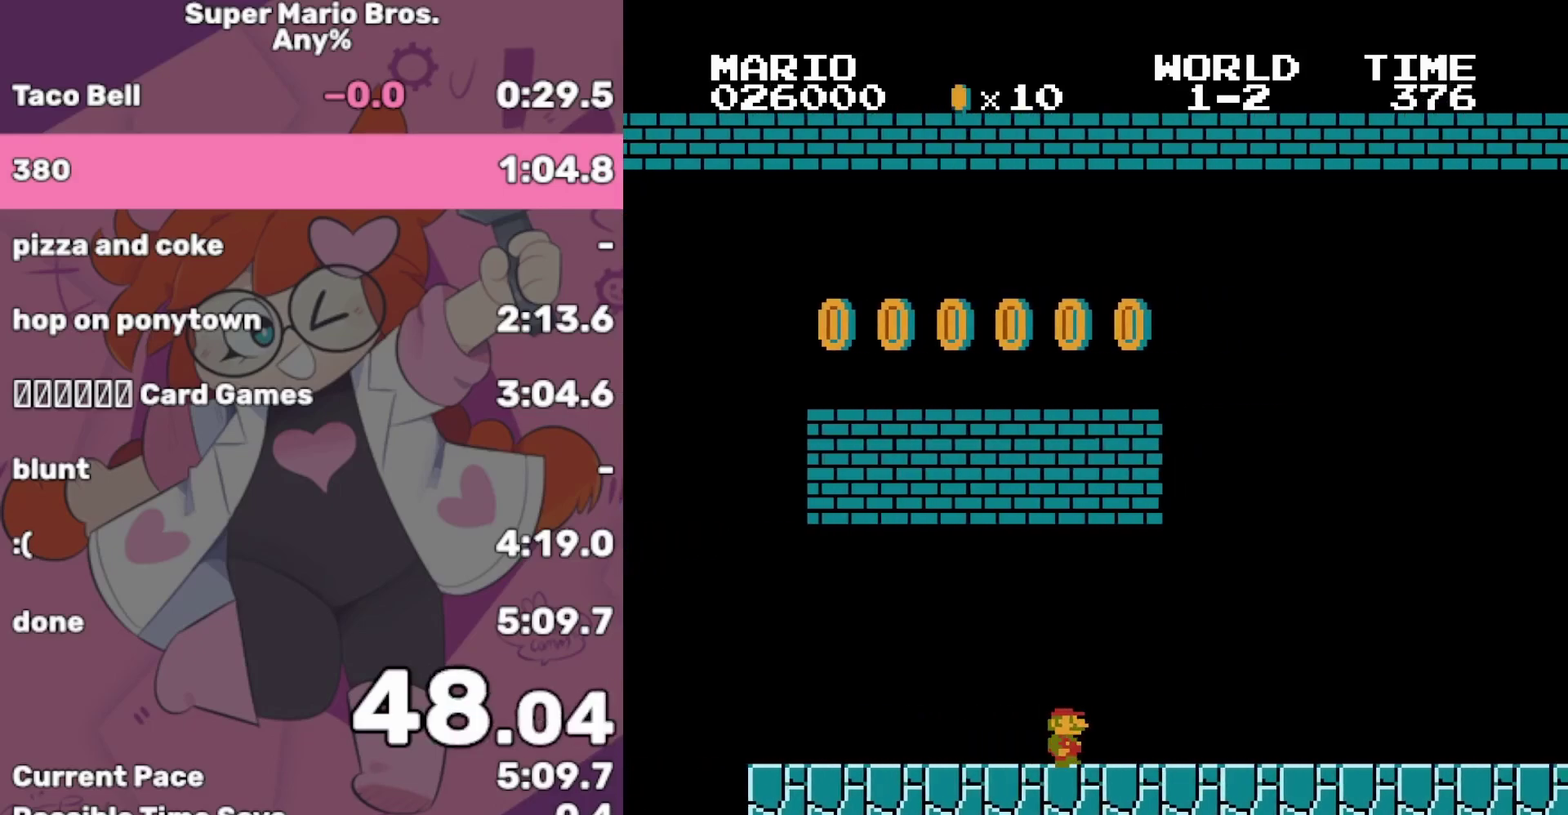
{"buttons": ["B", "DPAD_RIGHT"], "events": []}